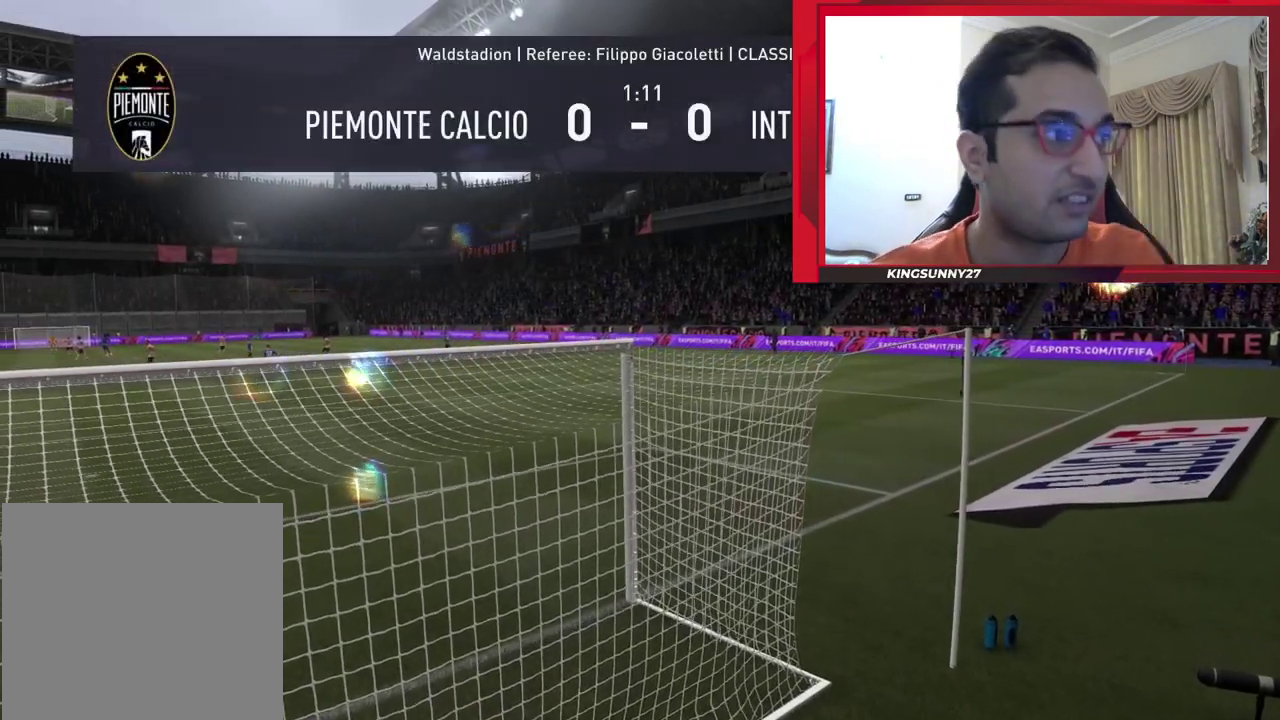
Gameplay with a controller (PlayStation layout); each line is a JSON object with the inputs held at the frame after it (dt_ms = milliseconds from this image to that frame). "events" lists button and stick changes between this image and that frame as [ms after this image, input, new state], when the widget could be followed in between. Not read: L1.
{"dt_ms": 200, "buttons": ["CIRCLE"], "left_stick": "center", "right_stick": "center", "events": [[200, "CIRCLE", "down"]]}
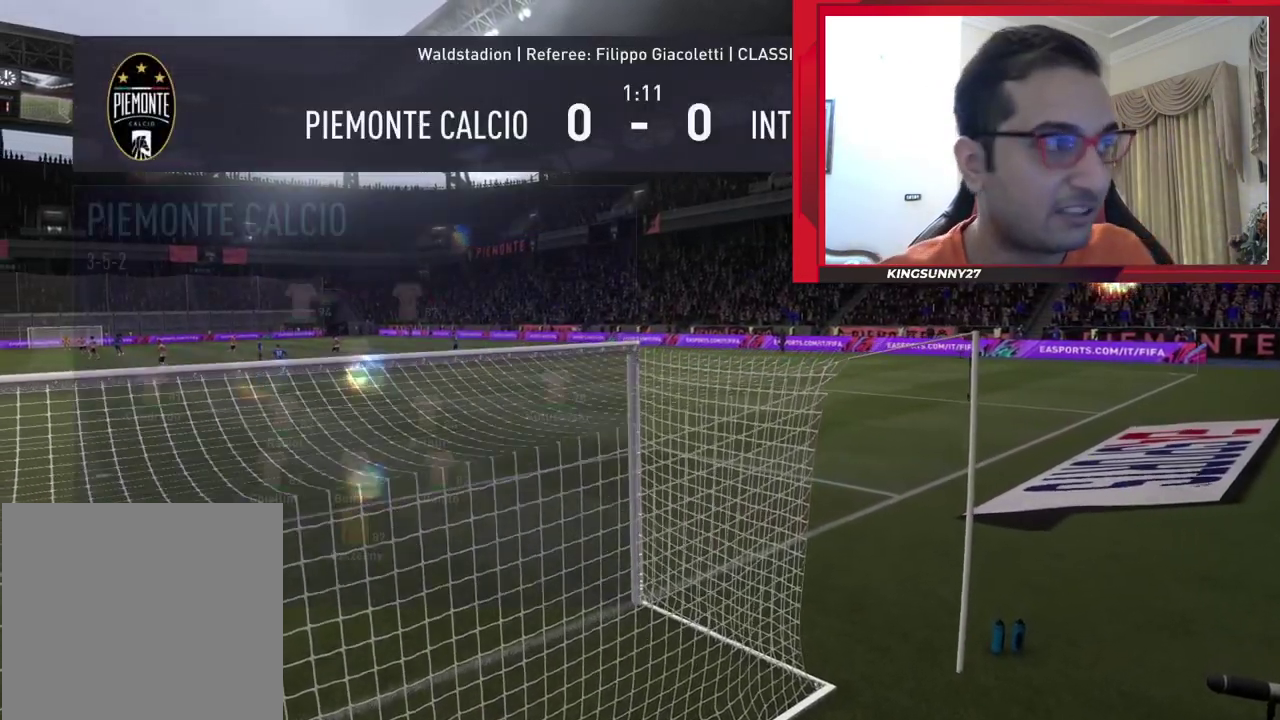
{"dt_ms": 300, "buttons": [], "left_stick": "center", "right_stick": "center", "events": [[167, "CIRCLE", "up"]]}
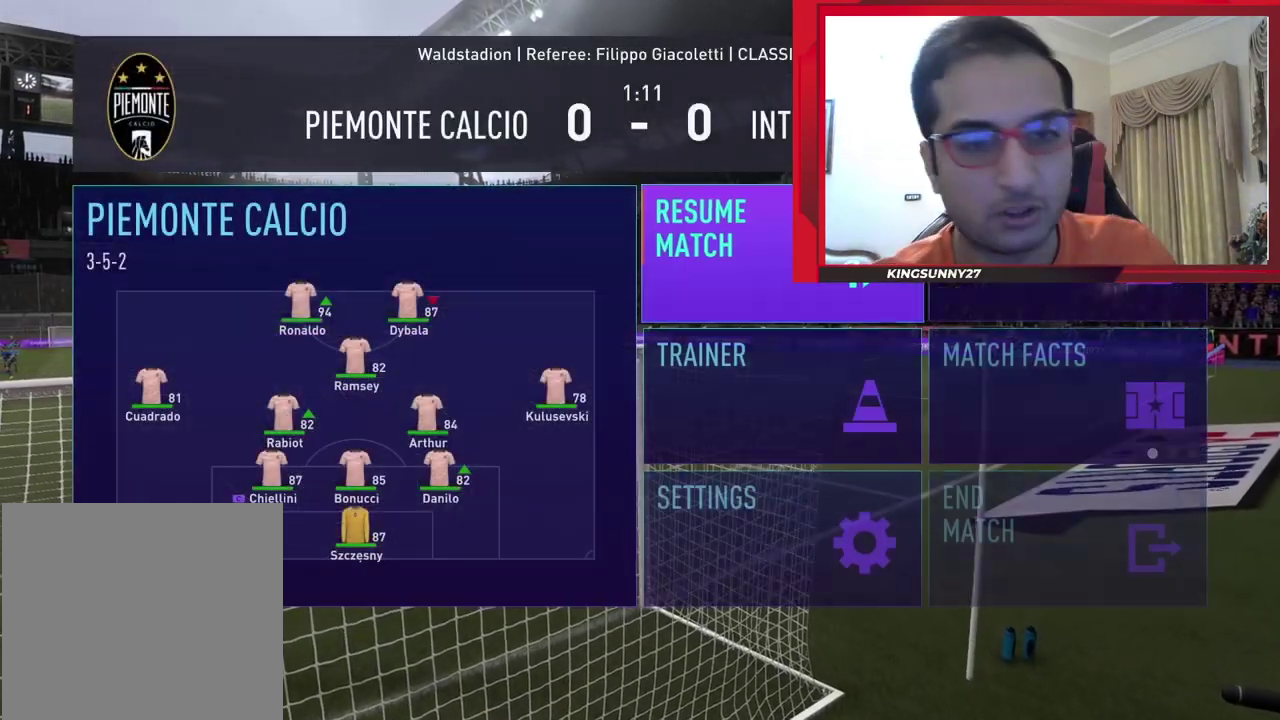
{"dt_ms": 300, "buttons": [], "left_stick": "center", "right_stick": "center", "events": []}
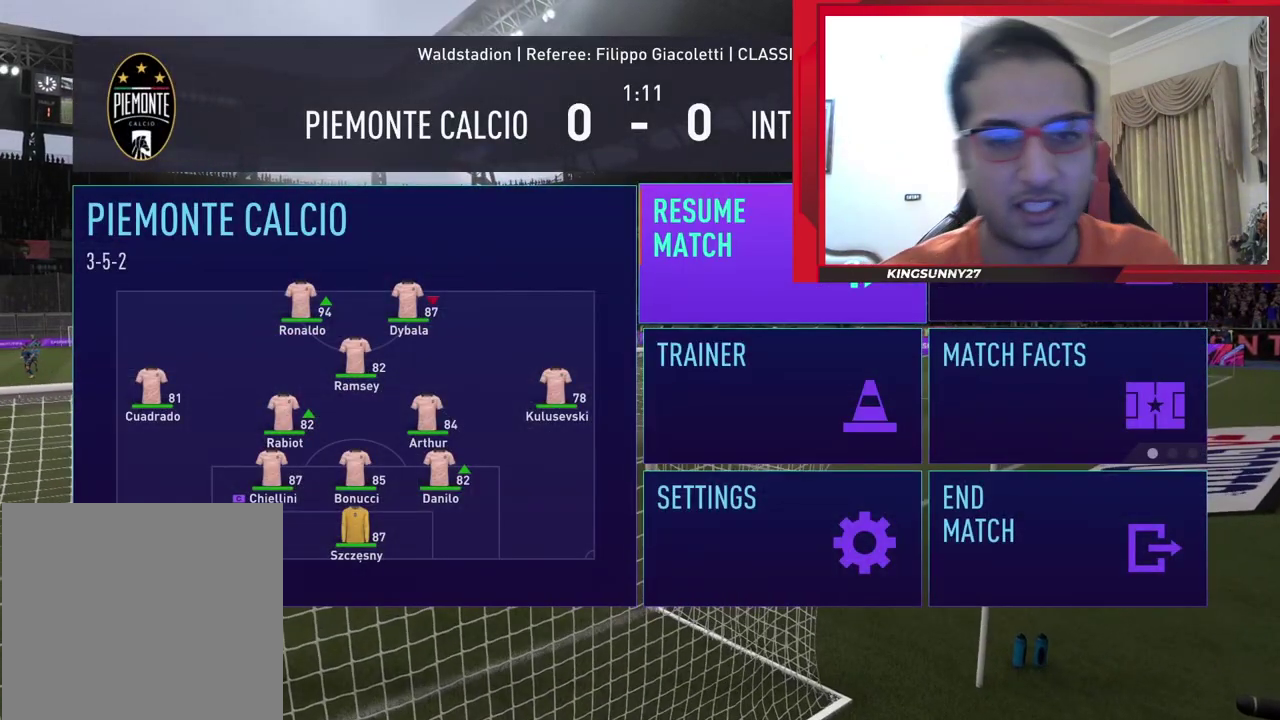
{"dt_ms": 300, "buttons": [], "left_stick": "center", "right_stick": "center", "events": [[117, "CIRCLE", "down"], [234, "CIRCLE", "up"]]}
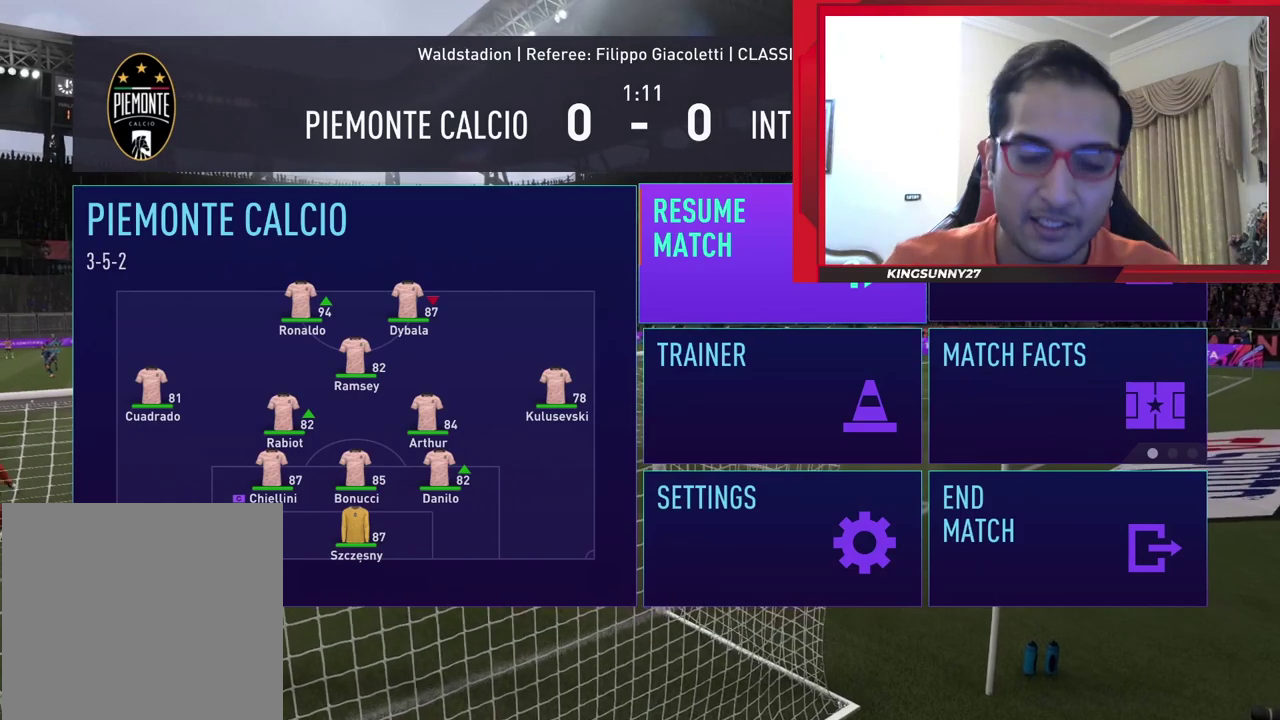
{"dt_ms": 200, "buttons": [], "left_stick": "center", "right_stick": "center", "events": []}
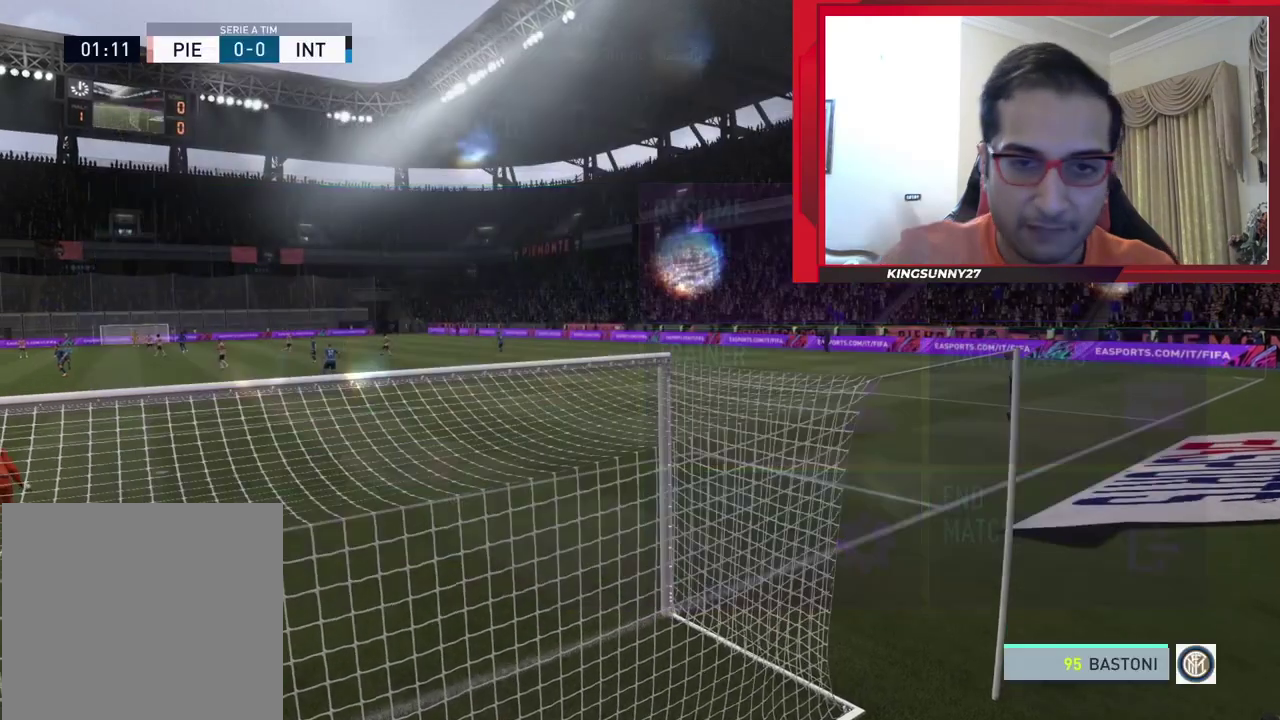
{"dt_ms": 400, "buttons": [], "left_stick": "center", "right_stick": "center", "events": []}
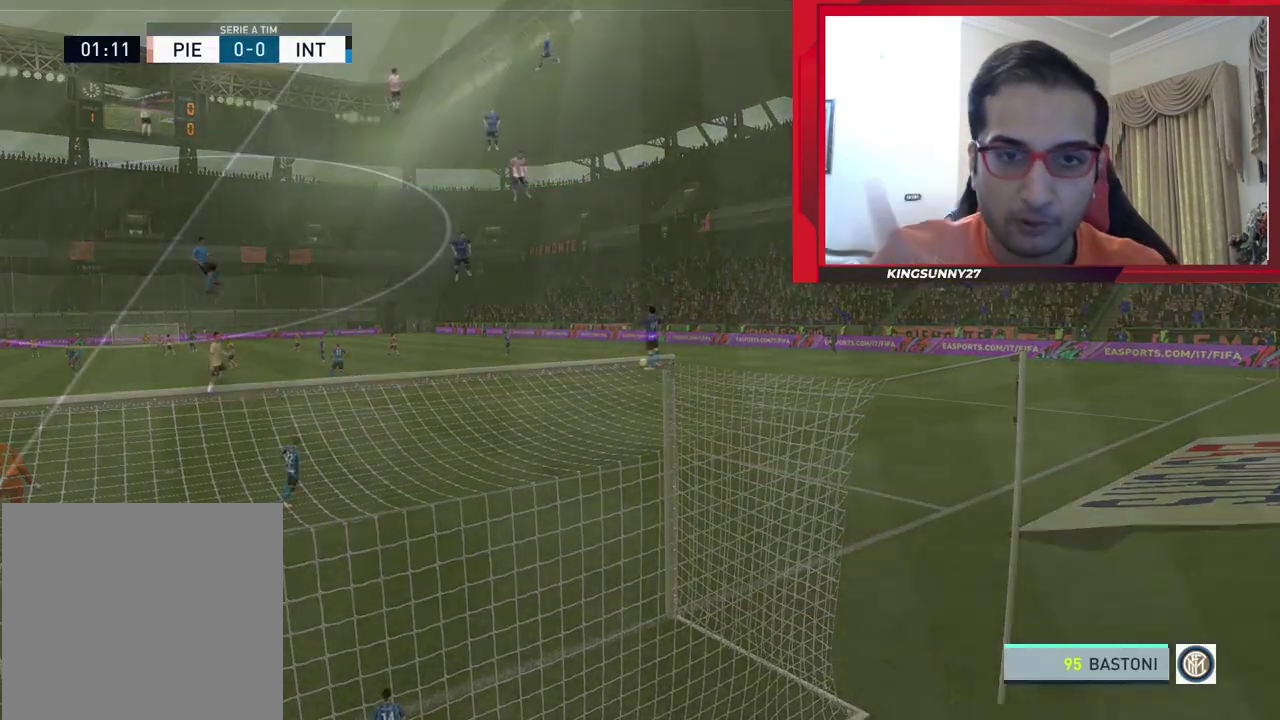
{"dt_ms": 400, "buttons": [], "left_stick": "up-left", "right_stick": "center", "events": [[267, "left_stick", "up-left"]]}
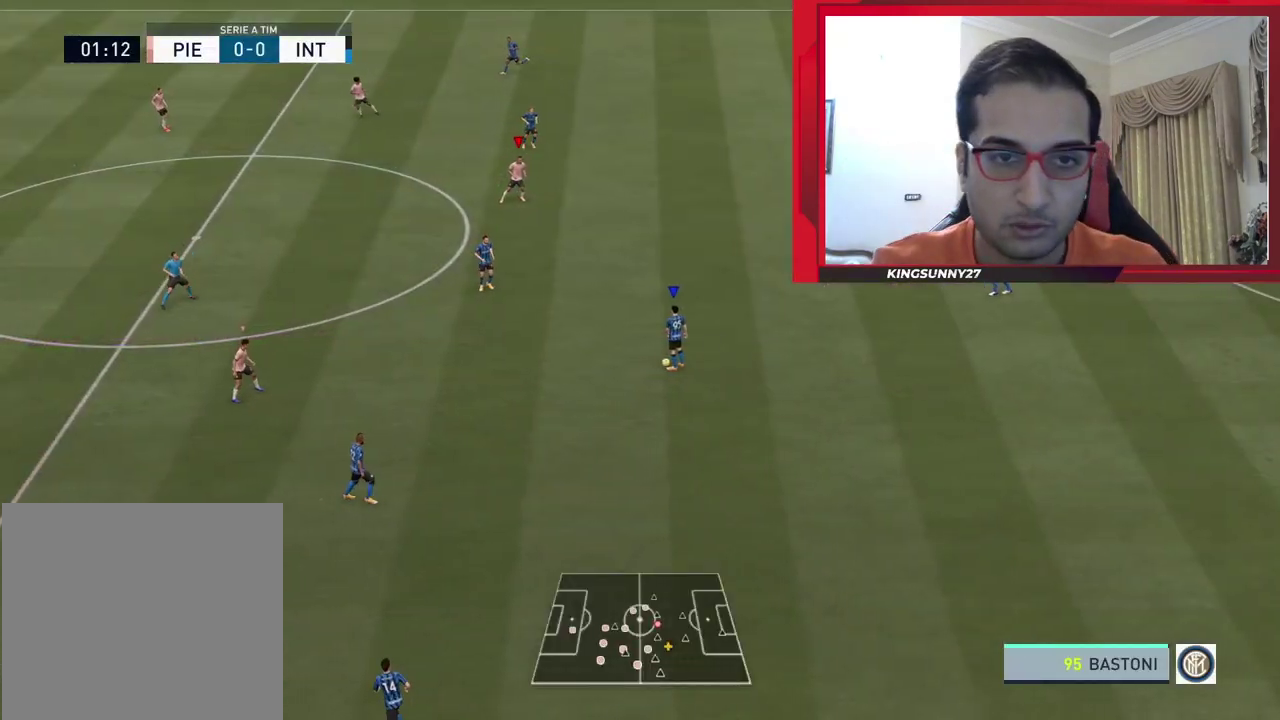
{"dt_ms": 300, "buttons": [], "left_stick": "left", "right_stick": "center", "events": [[267, "left_stick", "left"]]}
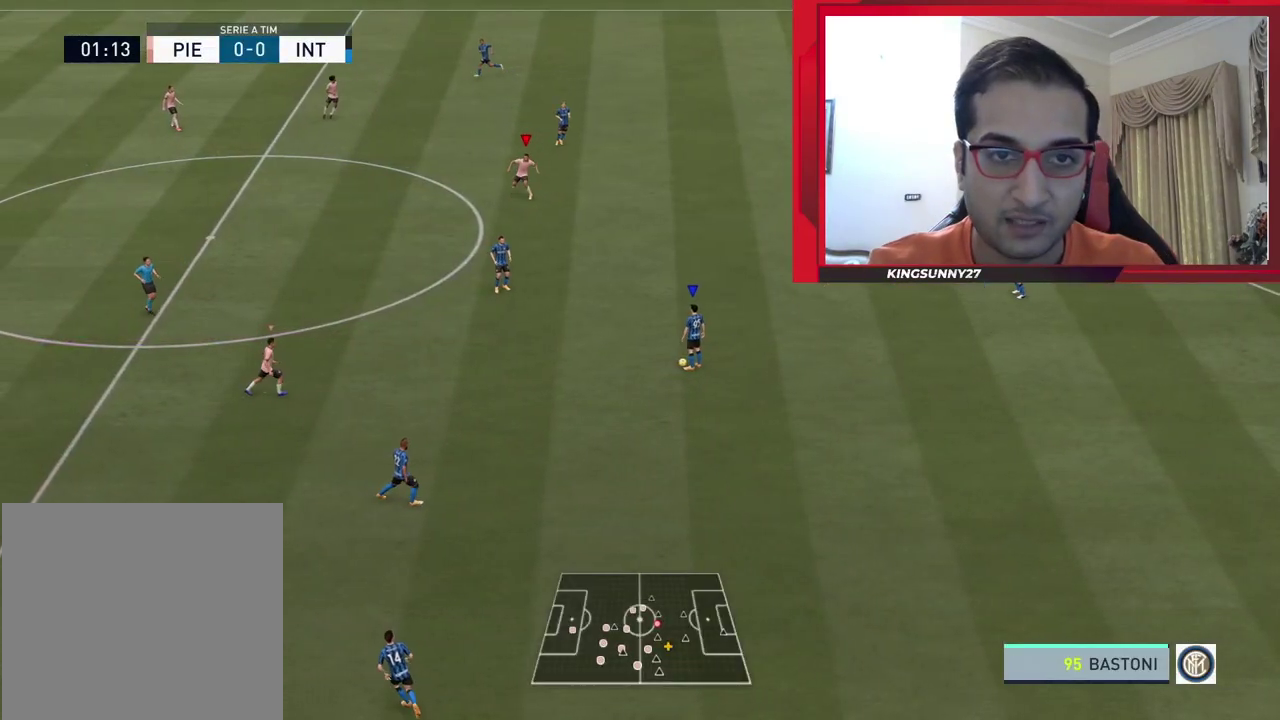
{"dt_ms": 300, "buttons": [], "left_stick": "up-left", "right_stick": "down"}
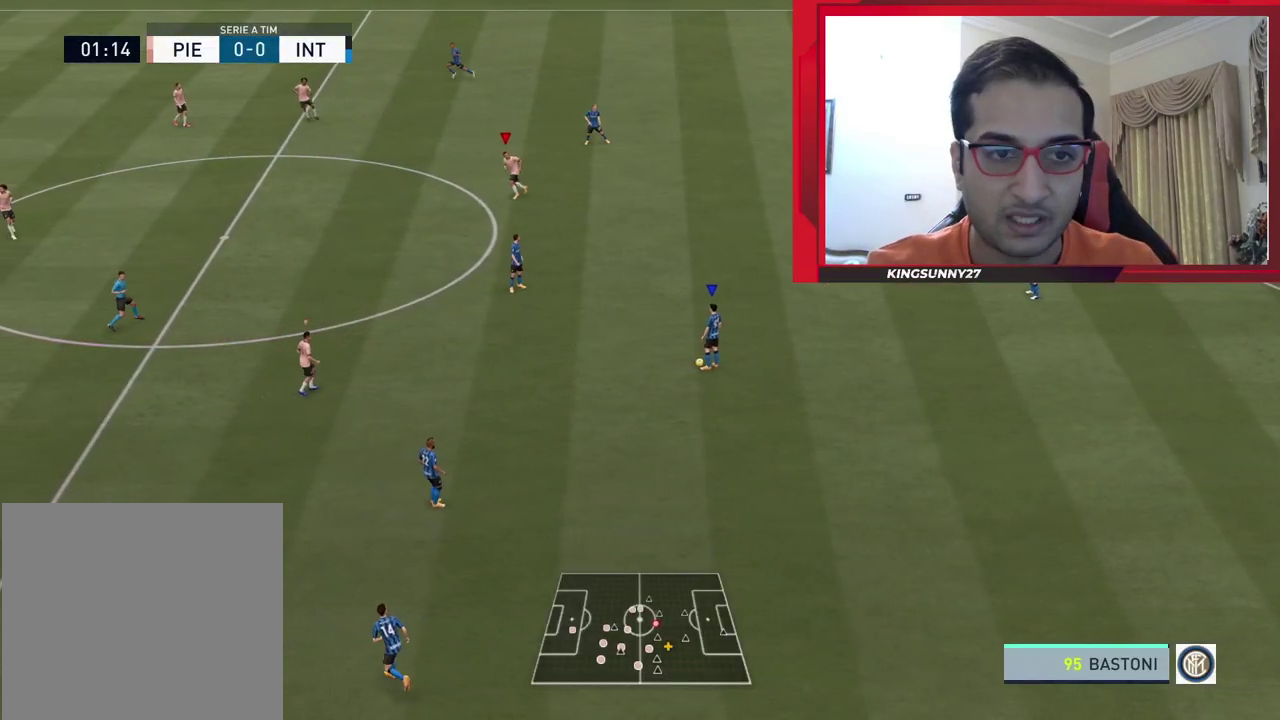
{"dt_ms": 200, "buttons": [], "left_stick": "up-left", "right_stick": "center"}
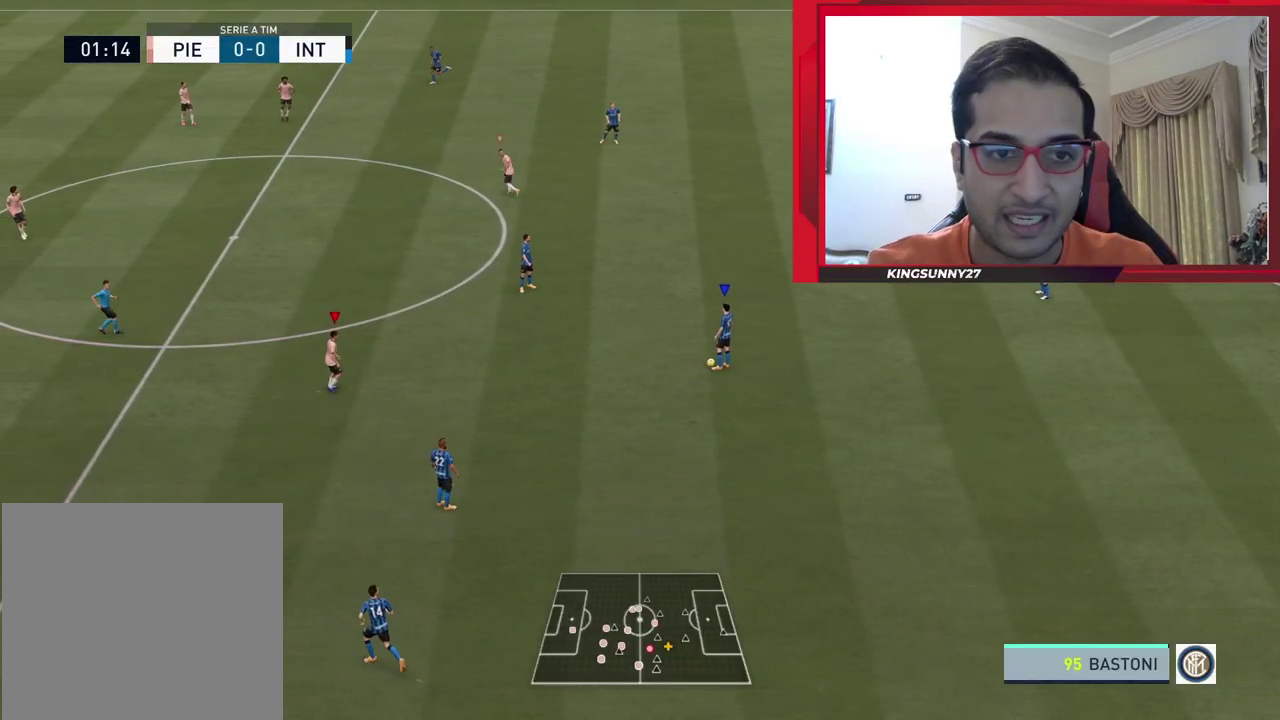
{"dt_ms": 300, "buttons": ["R2"], "left_stick": "center", "right_stick": "center"}
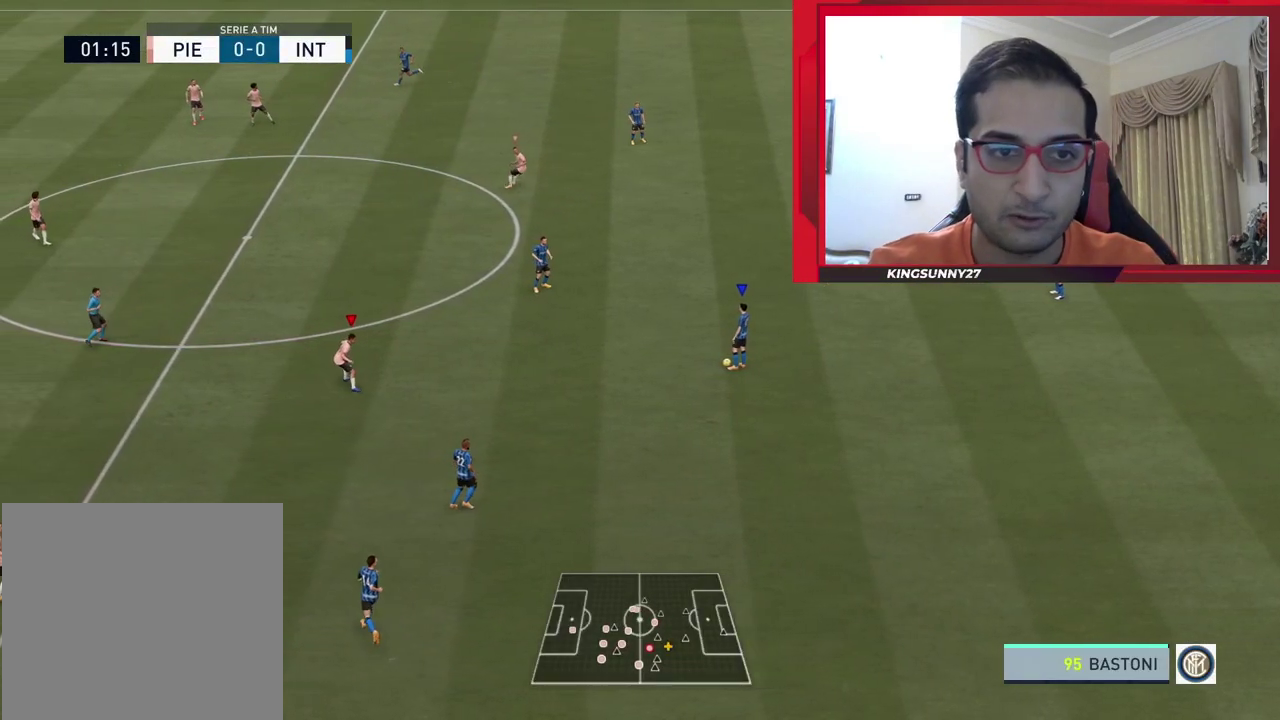
{"dt_ms": 300, "buttons": ["L2"], "left_stick": "up-left", "right_stick": "center", "events": [[117, "R2", "up"], [200, "L2", "down"], [200, "left_stick", "down-right"], [250, "left_stick", "up-left"]]}
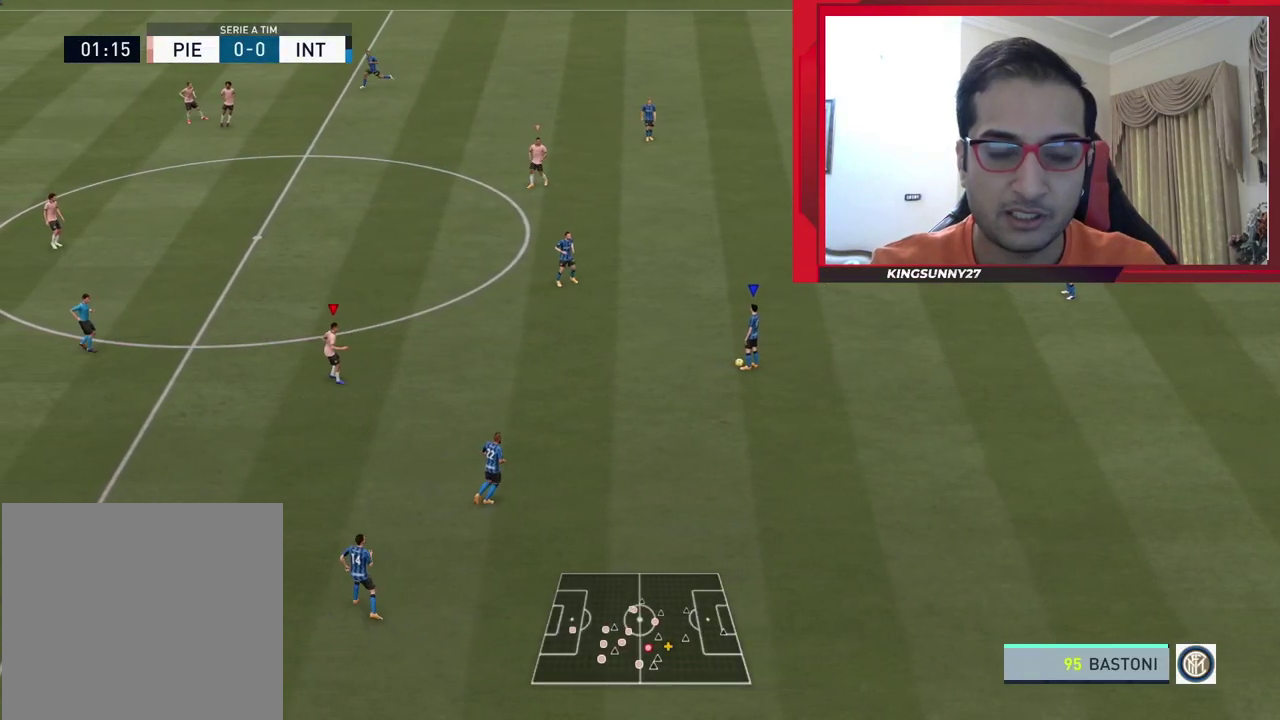
{"dt_ms": 300, "buttons": ["L2"], "left_stick": "up-left", "right_stick": "center", "events": []}
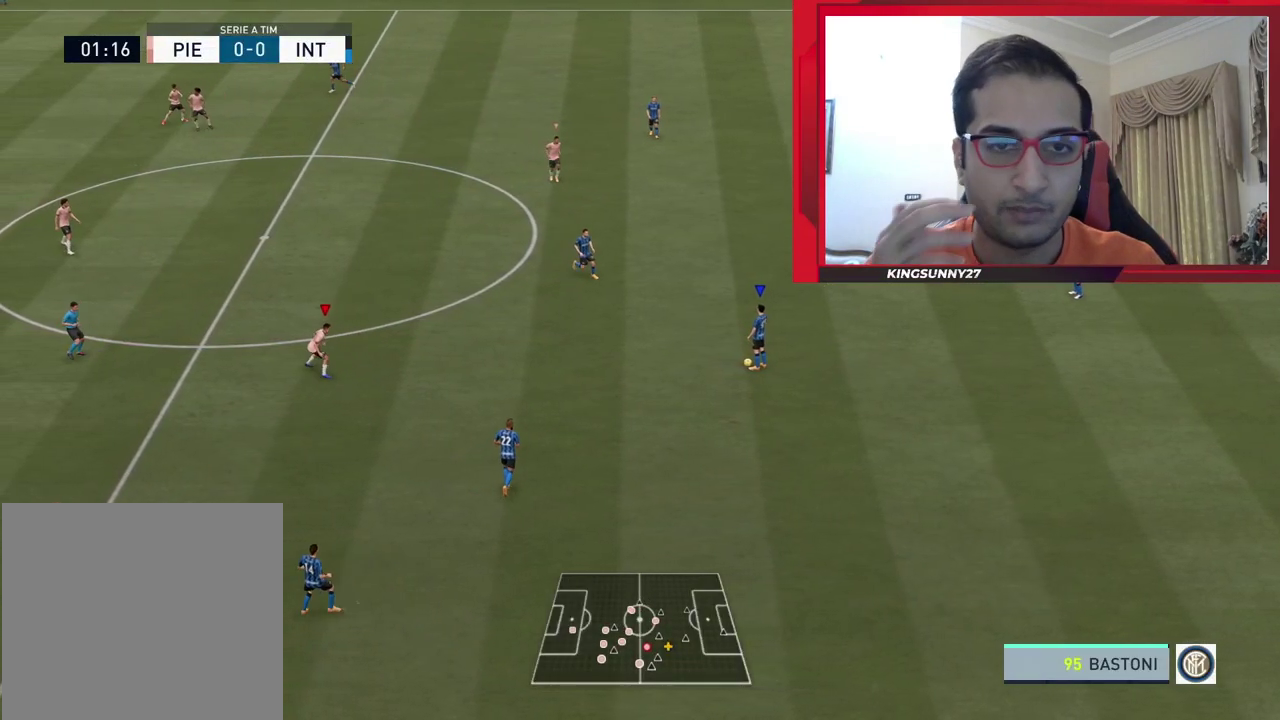
{"dt_ms": 300, "buttons": ["L2"], "left_stick": "up", "right_stick": "center", "events": [[67, "left_stick", "up"]]}
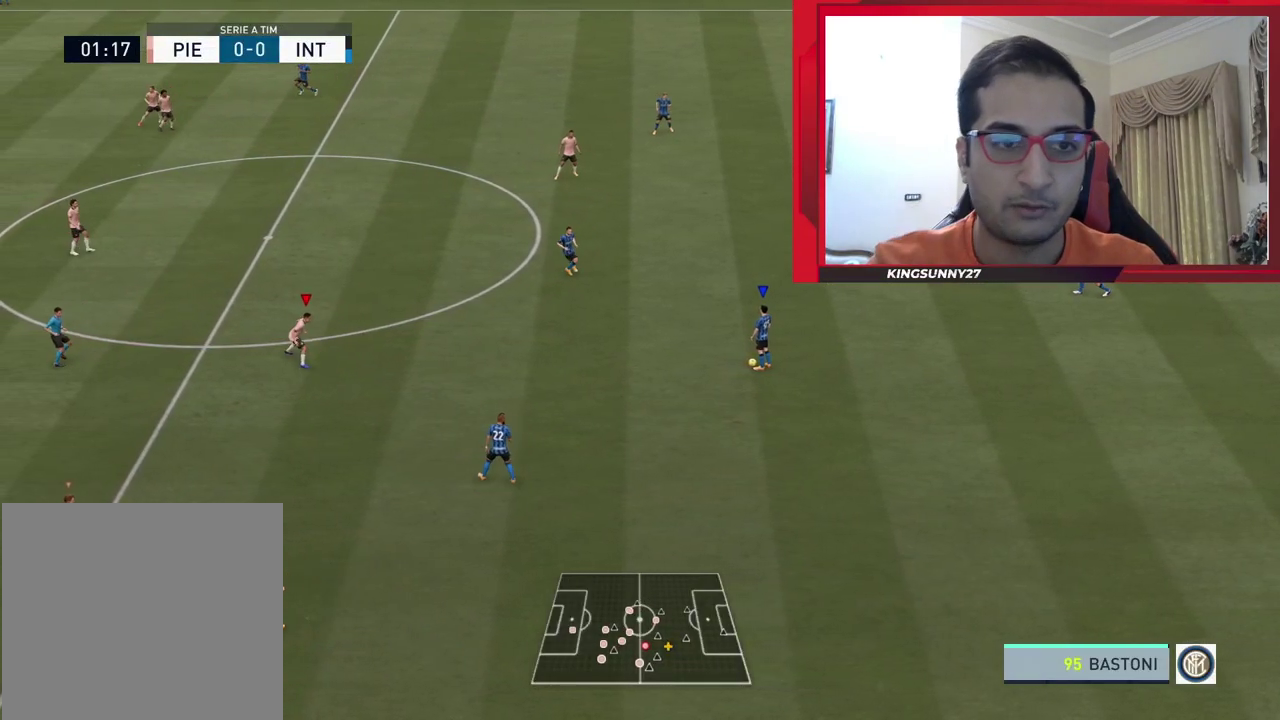
{"dt_ms": 200, "buttons": [], "left_stick": "center", "right_stick": "center", "events": [[184, "L2", "up"], [200, "left_stick", "center"]]}
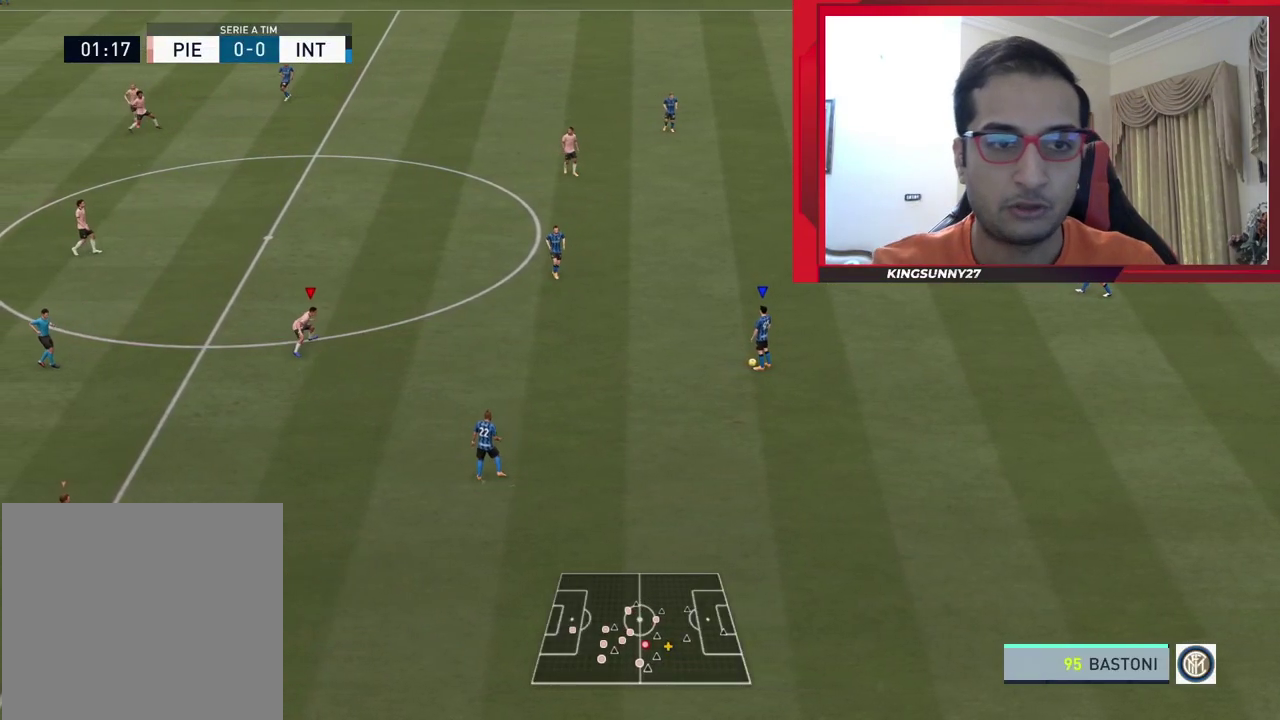
{"dt_ms": 300, "buttons": [], "left_stick": "center", "right_stick": "center", "events": []}